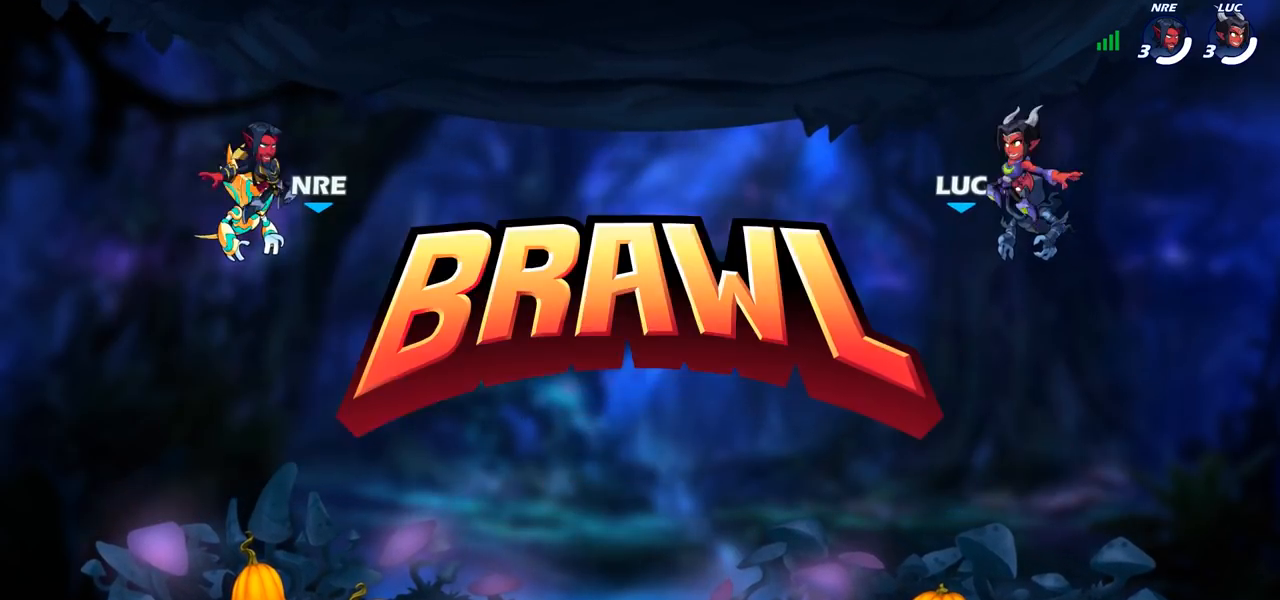
Gameplay with a controller (PlayStation layout); each line is a JSON object with the inputs held at the frame after it. "events" lists button and stick changes between this image and that frame as [ms after this image, input, new state], when the widget could be followed in between.
{"buttons": ["SELECT"], "left_stick": "center", "right_stick": "center", "events": [[300, "SELECT", "down"]]}
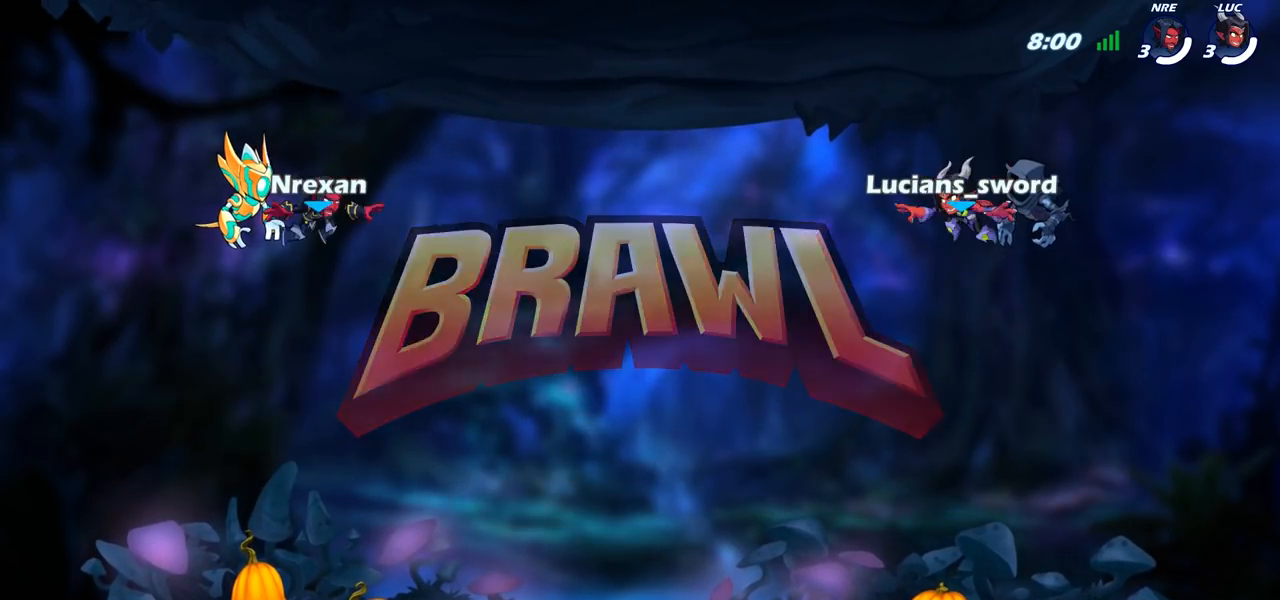
{"buttons": ["SELECT"], "left_stick": "center", "right_stick": "center", "events": []}
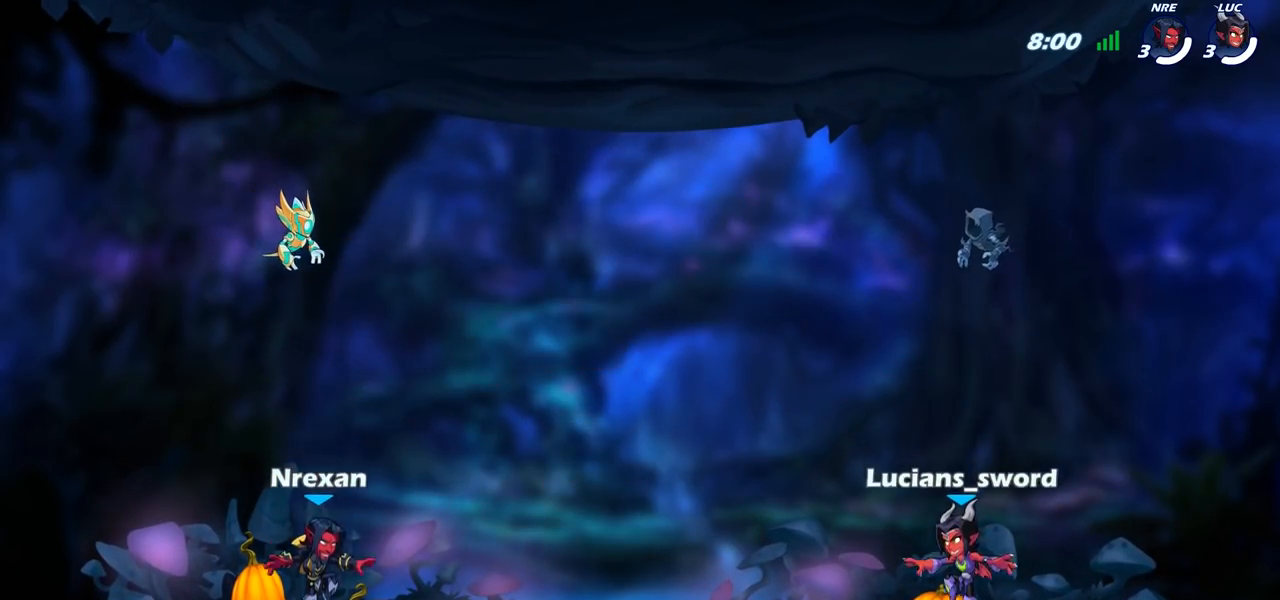
{"buttons": [], "left_stick": "center", "right_stick": "center", "events": [[100, "right_stick", "left"], [267, "right_stick", "center"], [333, "right_stick", "up-left"], [450, "right_stick", "center"], [483, "SELECT", "up"]]}
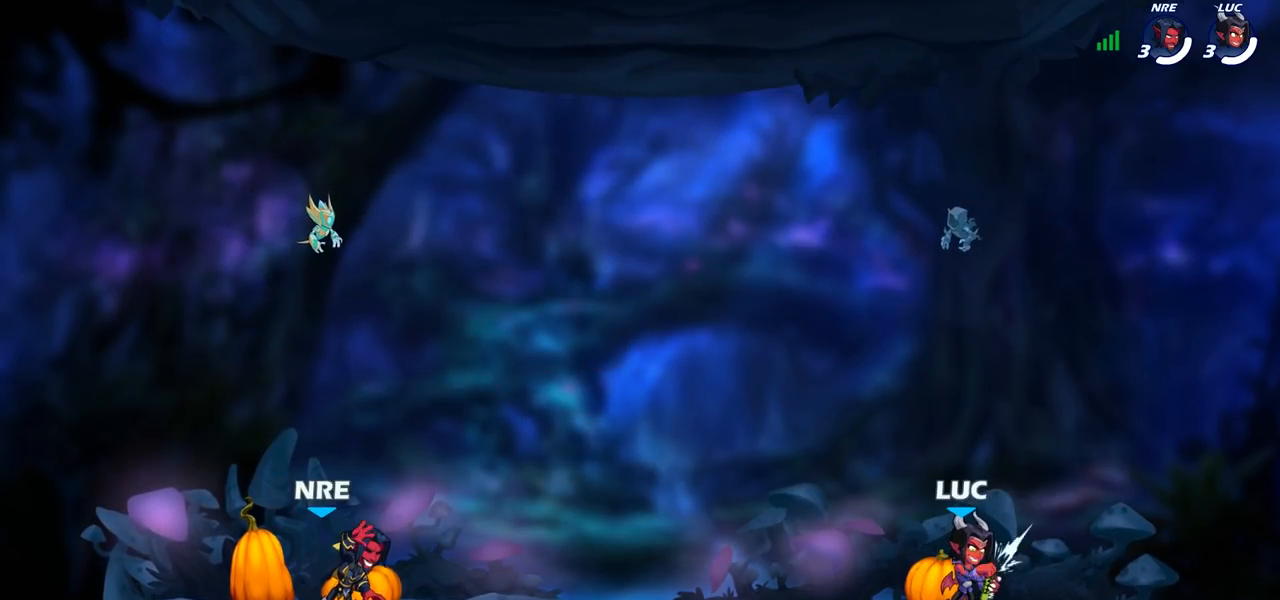
{"buttons": [], "left_stick": "center", "right_stick": "center", "events": []}
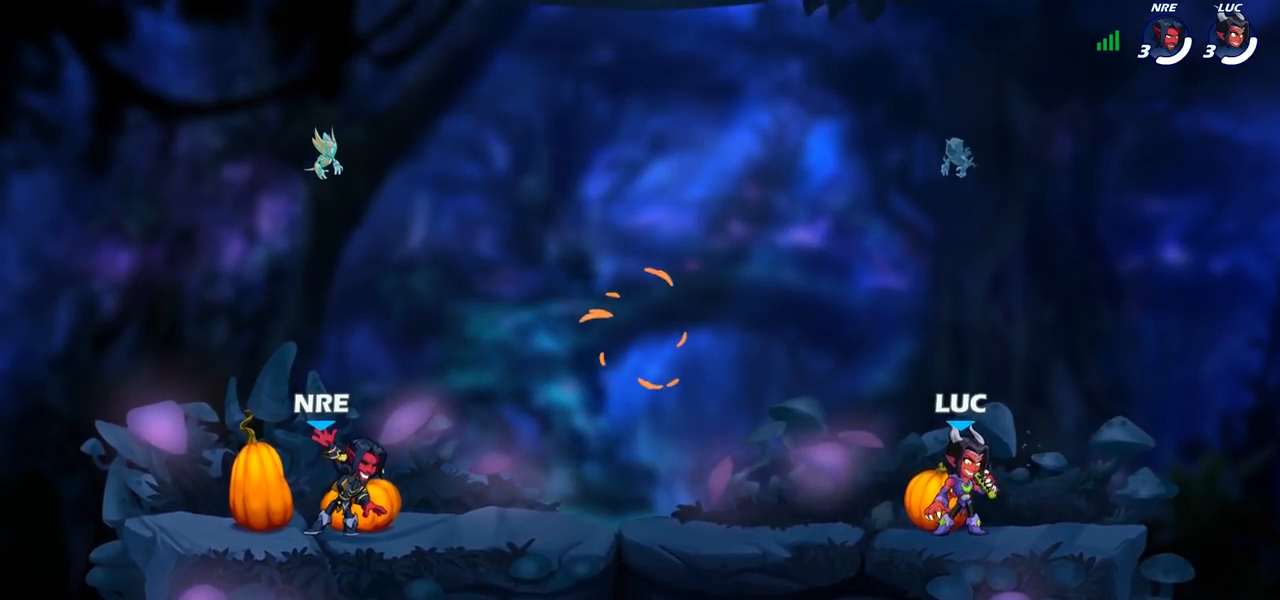
{"buttons": [], "left_stick": "center", "right_stick": "center", "events": []}
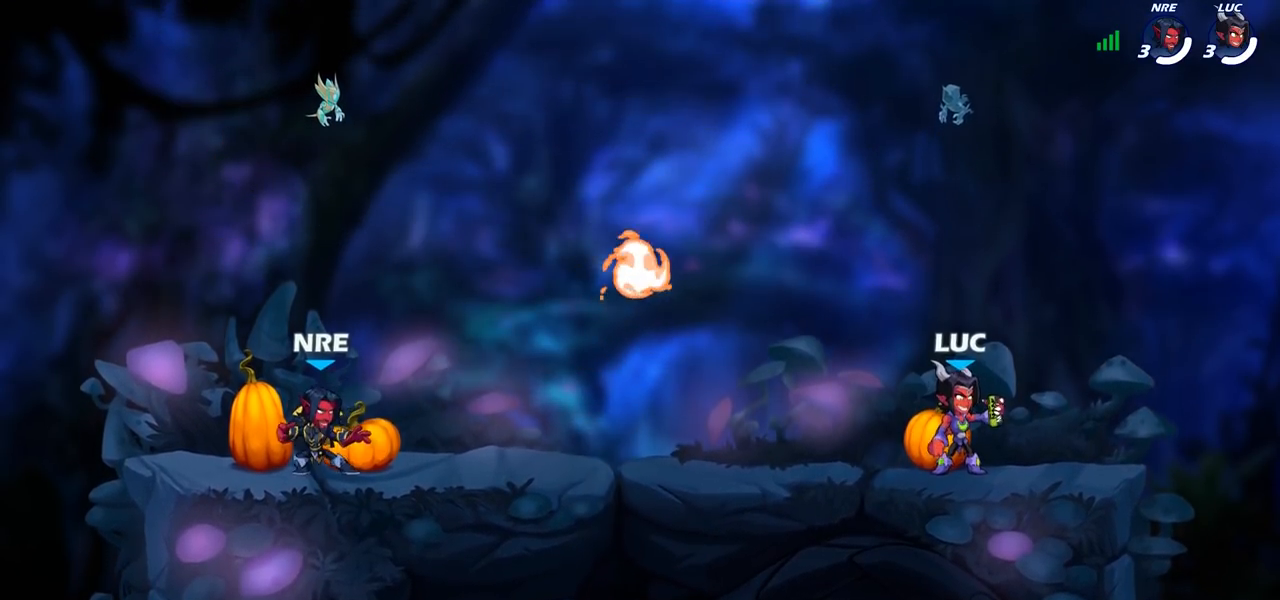
{"buttons": [], "left_stick": "up-left", "right_stick": "center", "events": [[467, "left_stick", "up-left"]]}
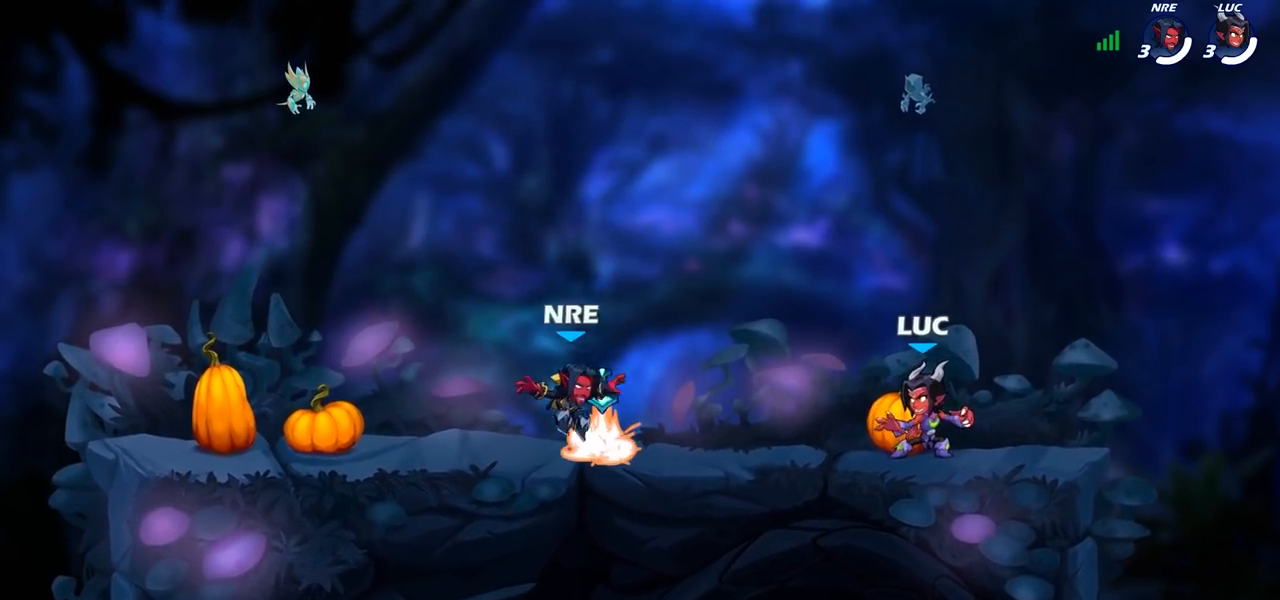
{"buttons": [], "left_stick": "right", "right_stick": "center", "events": [[100, "R2", "down"], [117, "CROSS", "down"], [200, "left_stick", "down-left"], [217, "CROSS", "up"], [267, "R2", "up"], [333, "left_stick", "down-right"], [383, "left_stick", "right"]]}
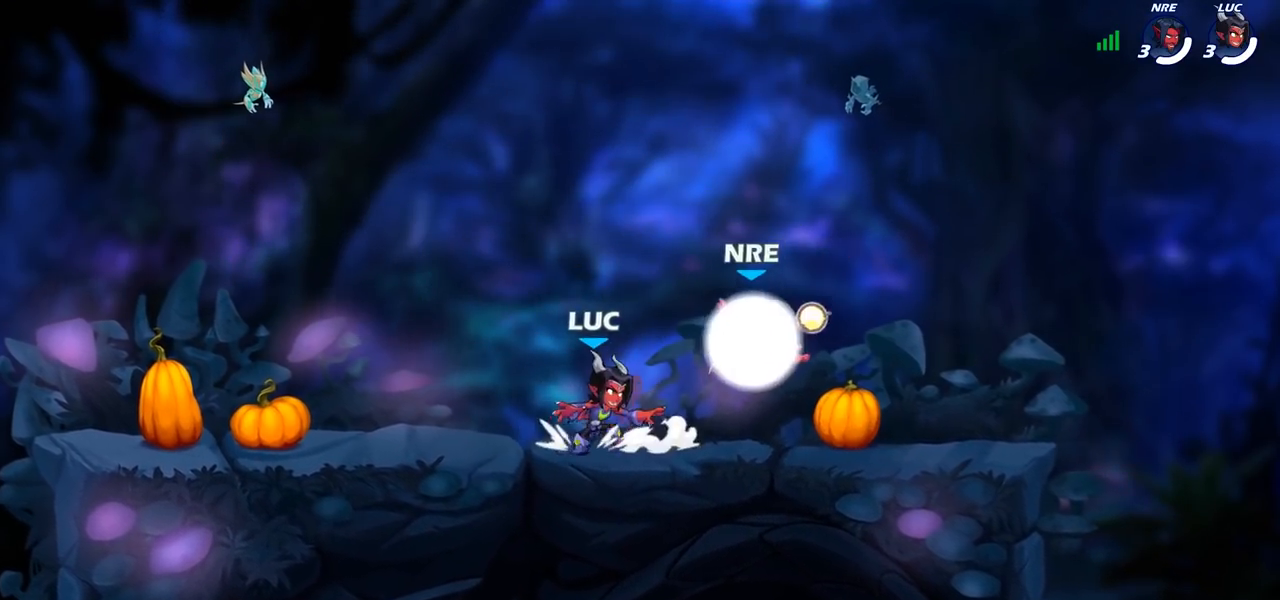
{"buttons": [], "left_stick": "left", "right_stick": "center", "events": [[17, "R2", "down"], [100, "left_stick", "up-left"], [133, "R2", "up"], [183, "left_stick", "left"], [217, "R2", "down"], [400, "R2", "up"]]}
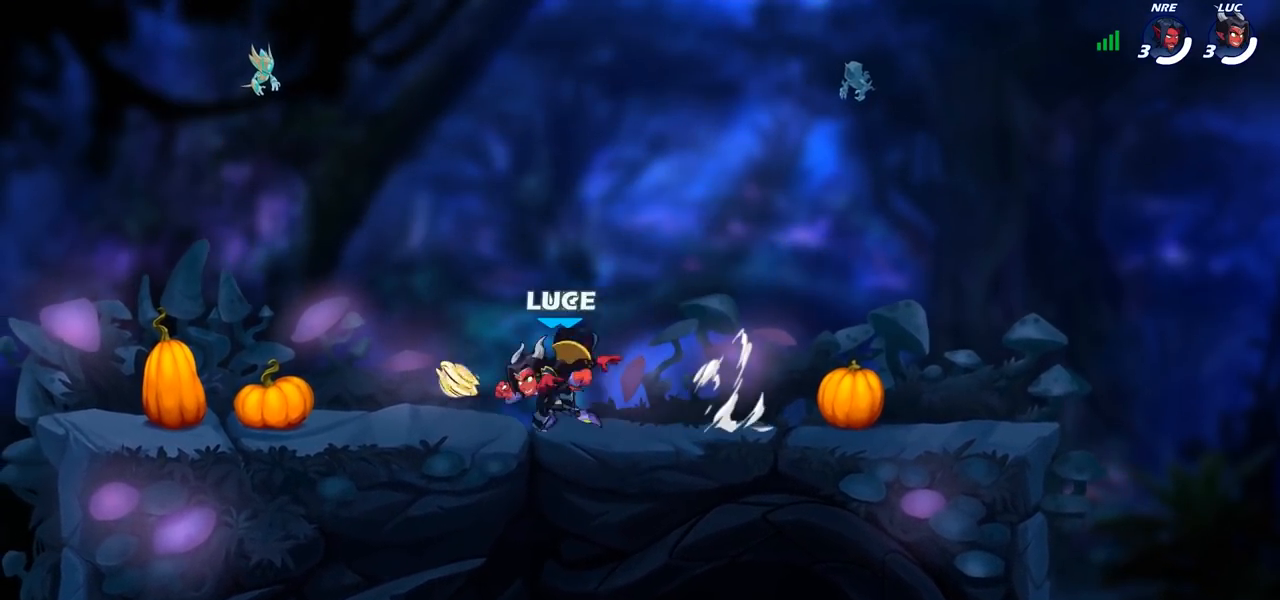
{"buttons": [], "left_stick": "center", "right_stick": "center", "events": [[200, "left_stick", "right"], [300, "SQUARE", "down"], [350, "left_stick", "center"], [383, "SQUARE", "up"]]}
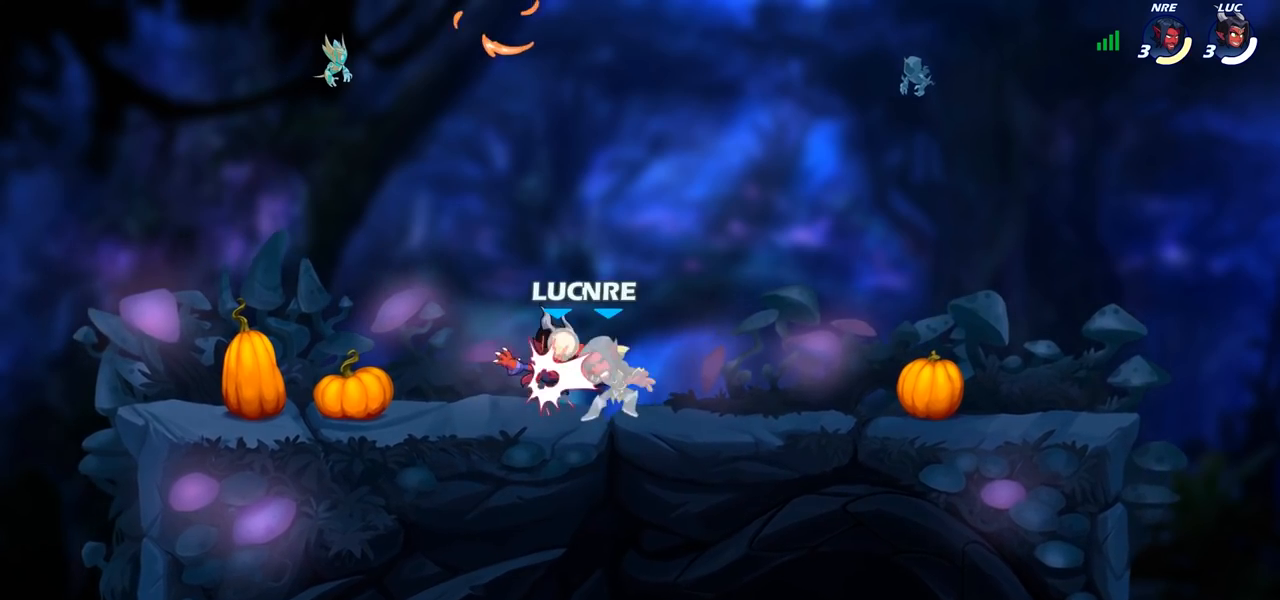
{"buttons": ["SQUARE"], "left_stick": "center", "right_stick": "center", "events": [[233, "left_stick", "right"], [367, "R2", "down"], [400, "left_stick", "center"], [417, "R1", "down"], [467, "R1", "up"], [483, "R2", "up"], [483, "SQUARE", "down"]]}
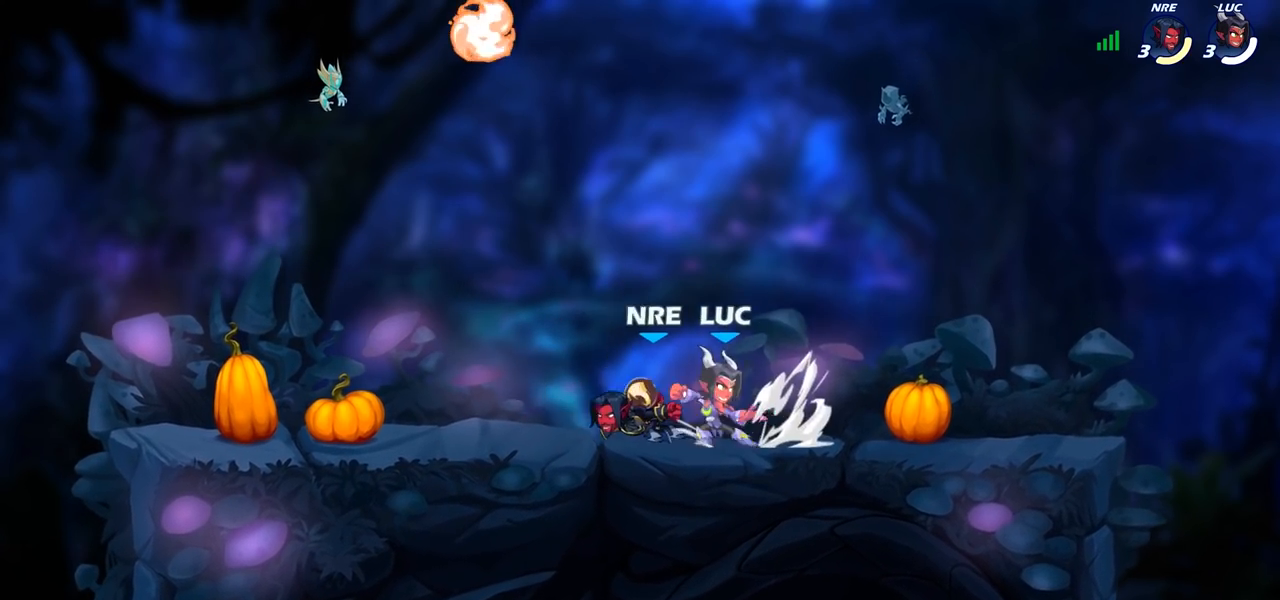
{"buttons": ["CROSS"], "left_stick": "up-right", "right_stick": "center", "events": [[67, "SQUARE", "up"], [150, "SQUARE", "down"], [233, "SQUARE", "up"], [350, "left_stick", "right"], [467, "left_stick", "up-right"], [483, "CROSS", "down"]]}
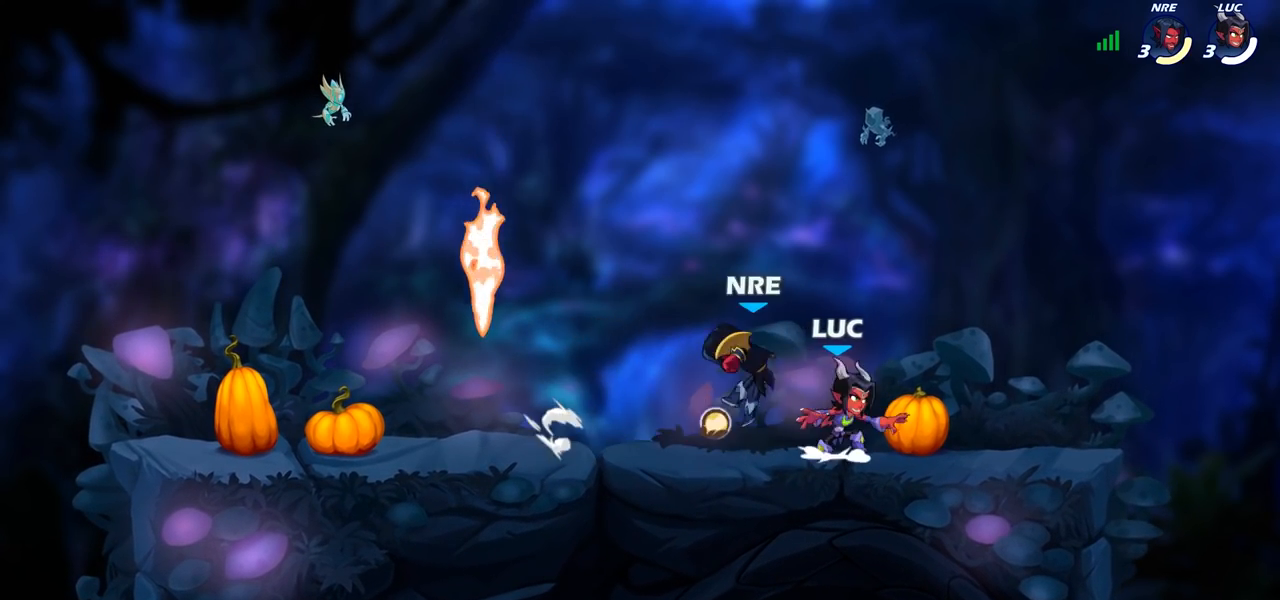
{"buttons": [], "left_stick": "down-left", "right_stick": "center", "events": [[83, "R2", "down"], [150, "left_stick", "up-left"], [183, "CROSS", "up"], [250, "left_stick", "left"], [267, "R2", "up"], [383, "left_stick", "down-left"]]}
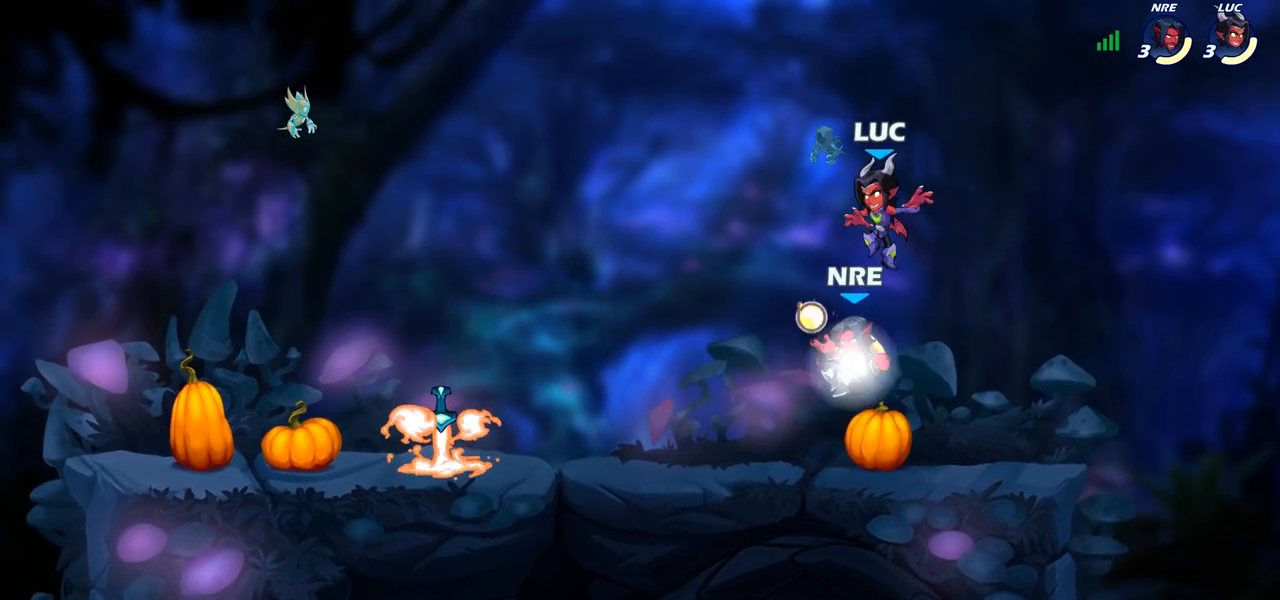
{"buttons": [], "left_stick": "up", "right_stick": "center", "events": [[67, "R2", "down"], [350, "CROSS", "down"], [367, "R2", "up"], [400, "left_stick", "up"], [500, "CROSS", "up"]]}
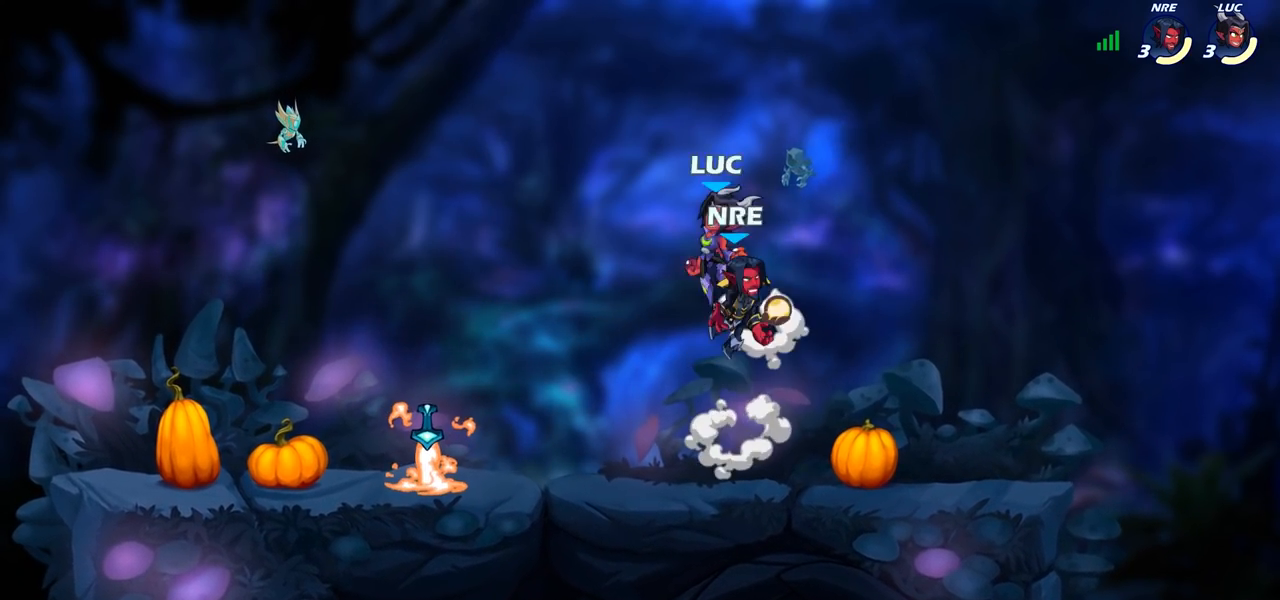
{"buttons": [], "left_stick": "down-left", "right_stick": "center", "events": [[67, "left_stick", "left"], [117, "left_stick", "down-left"]]}
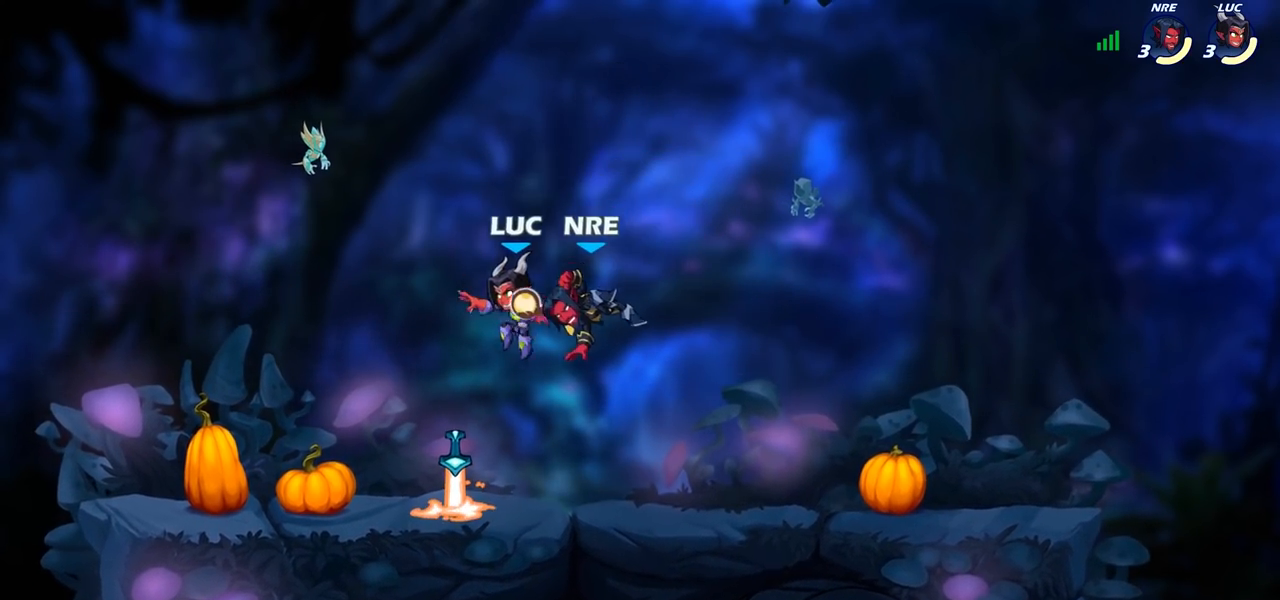
{"buttons": [], "left_stick": "left", "right_stick": "center", "events": [[50, "R1", "down"], [83, "CROSS", "down"], [117, "R1", "up"], [117, "left_stick", "up-left"], [150, "R2", "down"], [183, "left_stick", "up"], [250, "CROSS", "up"], [350, "R2", "up"], [467, "left_stick", "left"]]}
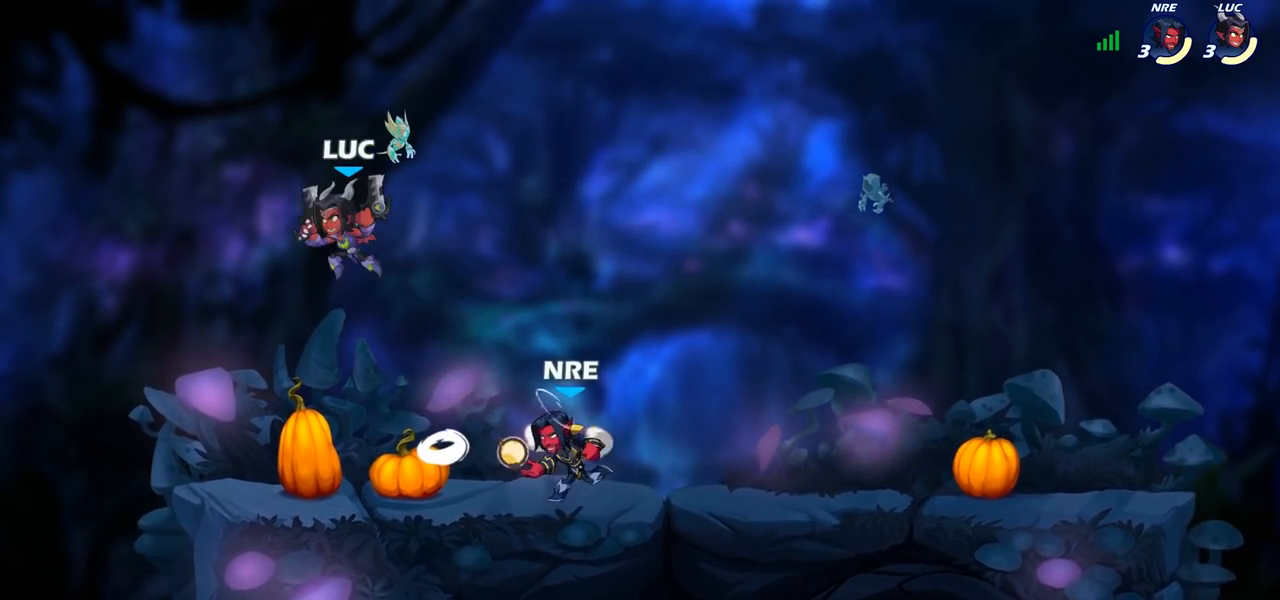
{"buttons": [], "left_stick": "up-right", "right_stick": "center", "events": [[117, "left_stick", "down"], [167, "left_stick", "down-right"], [333, "left_stick", "down-left"], [383, "left_stick", "up-left"], [450, "left_stick", "up-right"]]}
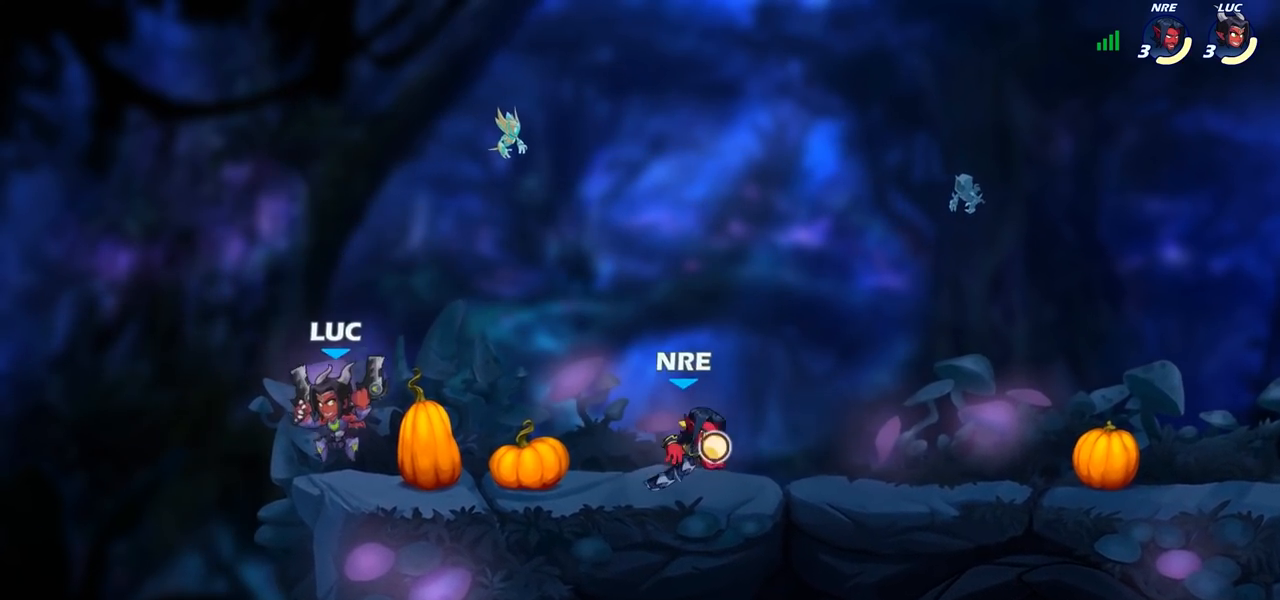
{"buttons": [], "left_stick": "center", "right_stick": "center", "events": [[150, "left_stick", "right"], [167, "SQUARE", "down"], [233, "SQUARE", "up"], [283, "left_stick", "center"]]}
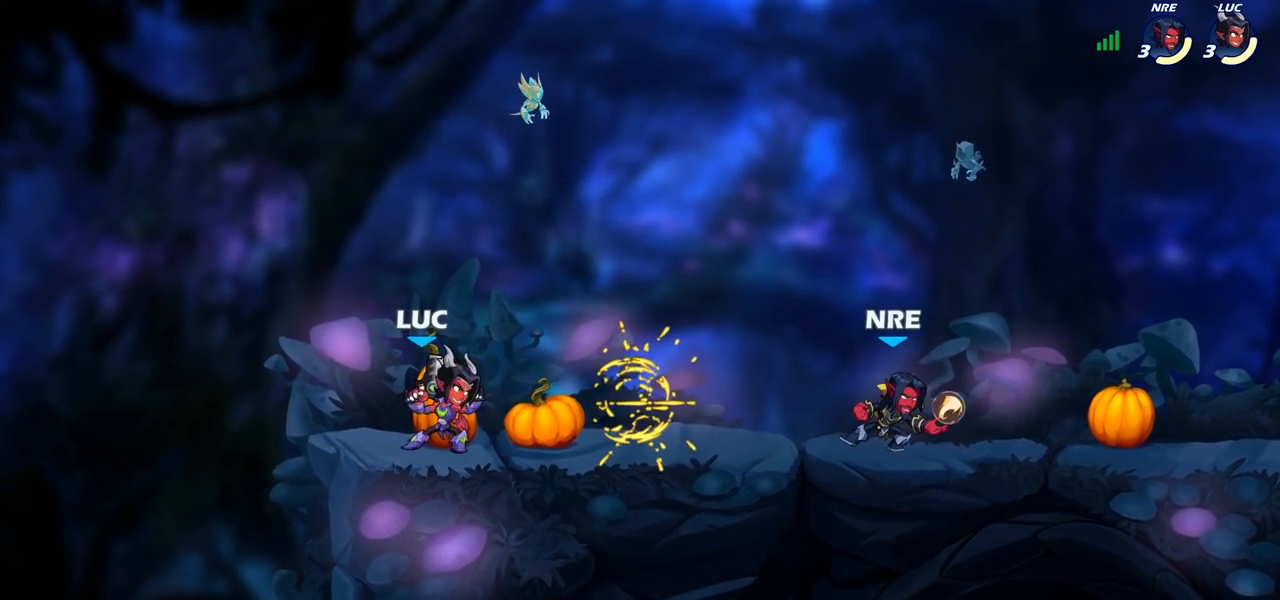
{"buttons": [], "left_stick": "center", "right_stick": "center"}
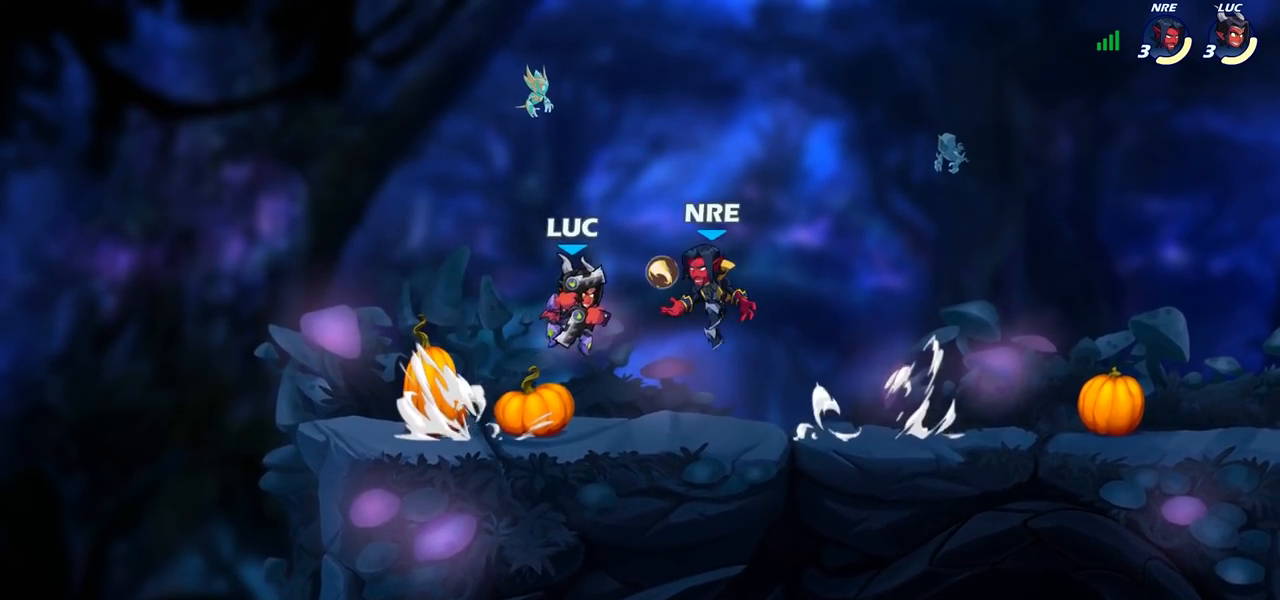
{"buttons": [], "left_stick": "right", "right_stick": "center", "events": [[267, "left_stick", "right"]]}
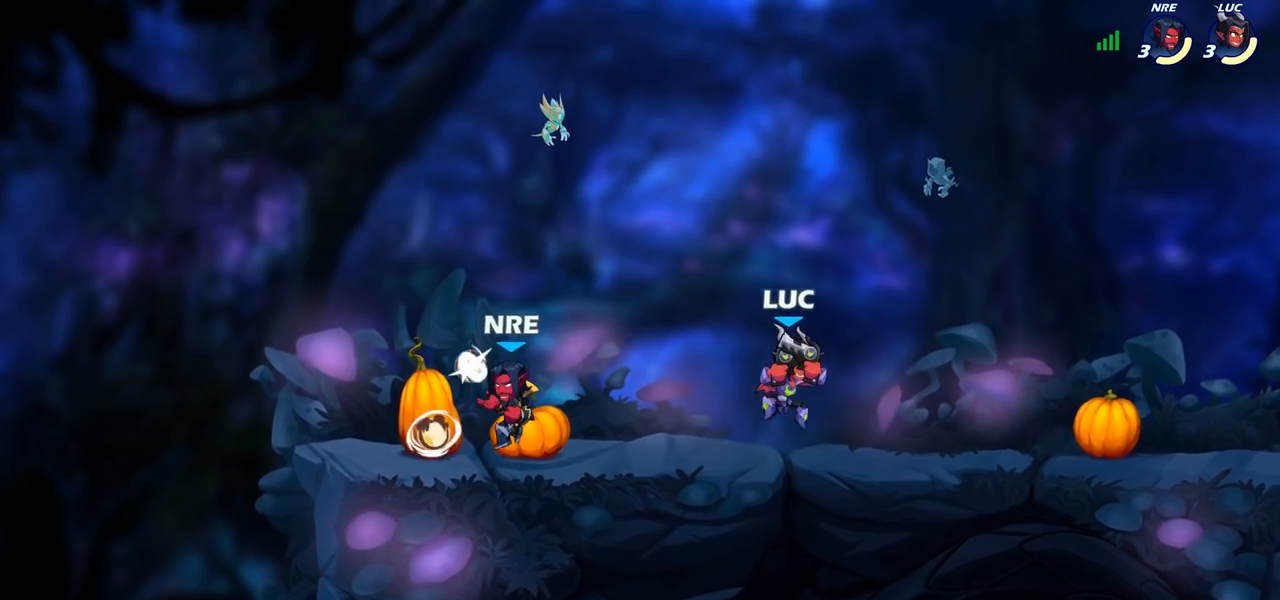
{"buttons": [], "left_stick": "left", "right_stick": "center", "events": [[383, "left_stick", "up-left"], [483, "left_stick", "left"]]}
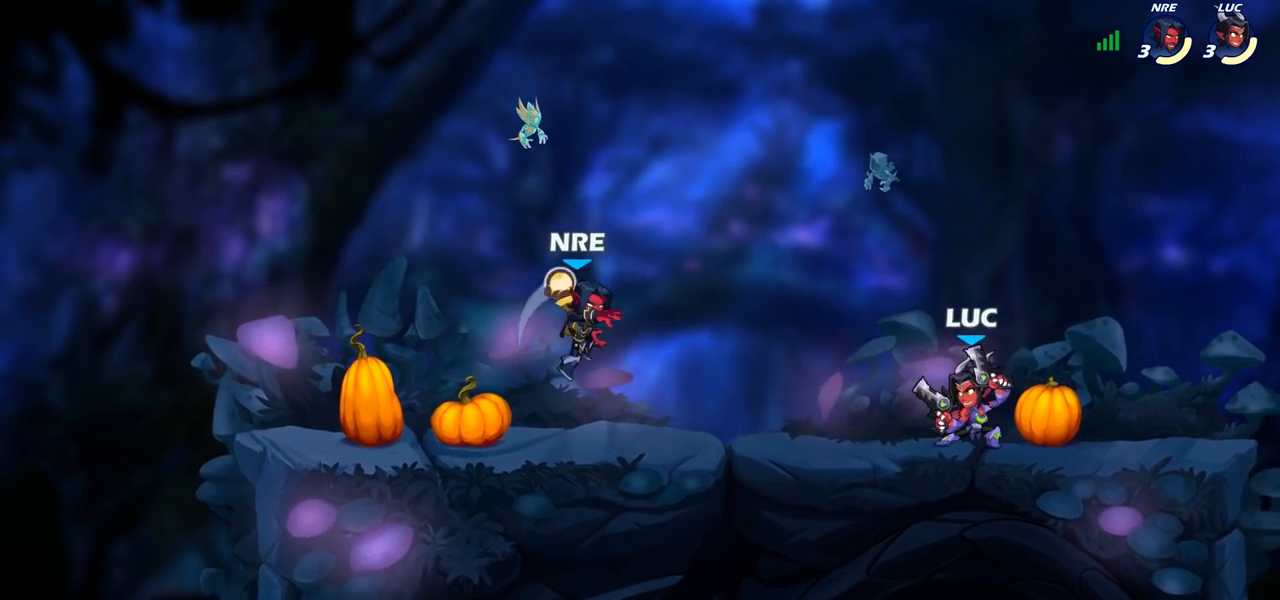
{"buttons": [], "left_stick": "center", "right_stick": "center", "events": [[67, "R2", "down"], [217, "R2", "up"], [233, "left_stick", "down-right"], [267, "R2", "down"], [283, "left_stick", "right"], [433, "R2", "up"], [450, "left_stick", "center"]]}
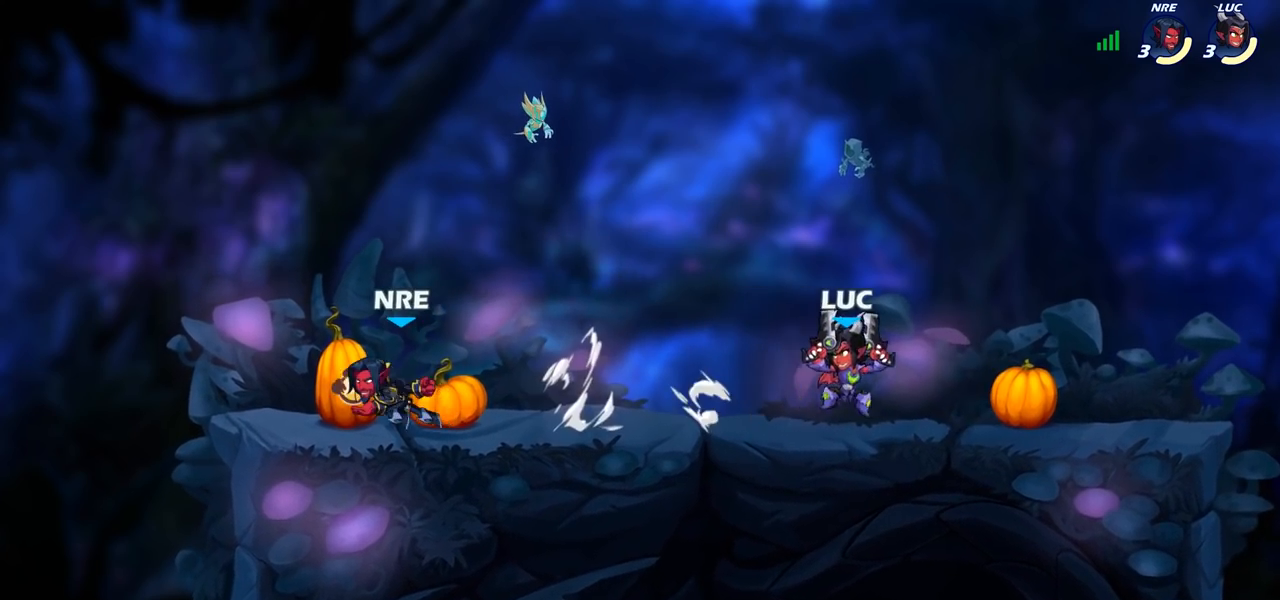
{"buttons": [], "left_stick": "center", "right_stick": "center", "events": [[83, "left_stick", "left"], [200, "R2", "down"], [217, "left_stick", "down-left"], [233, "CROSS", "down"], [283, "SQUARE", "down"], [300, "R2", "up"], [367, "SQUARE", "up"], [383, "CROSS", "up"], [383, "left_stick", "center"]]}
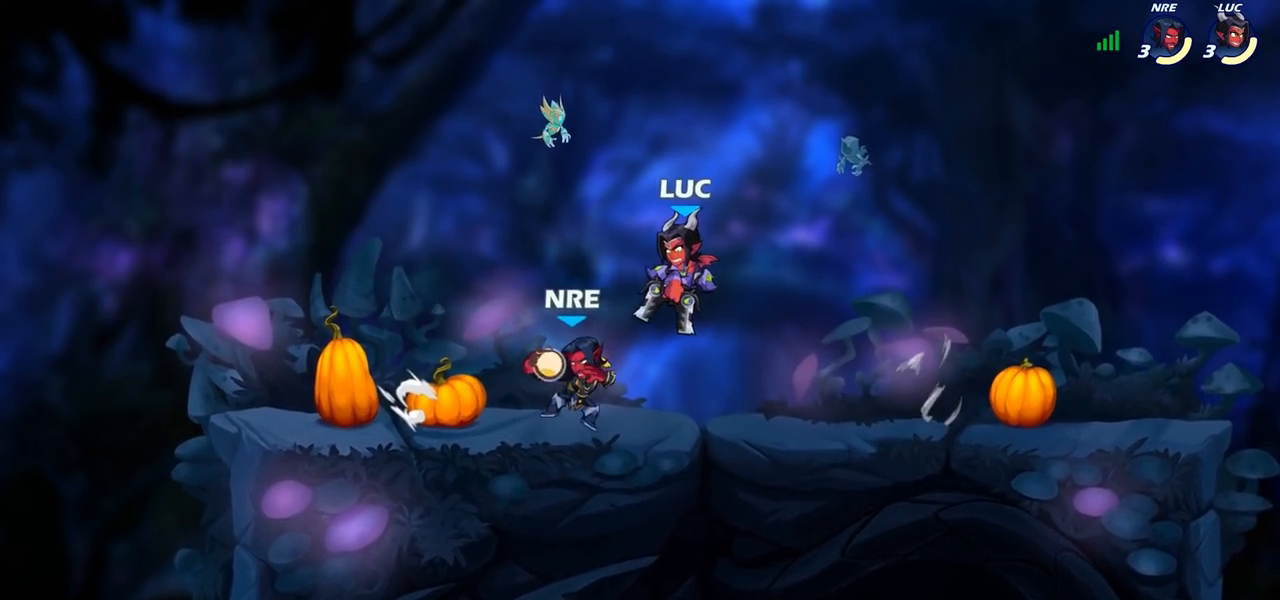
{"buttons": [], "left_stick": "center", "right_stick": "center", "events": []}
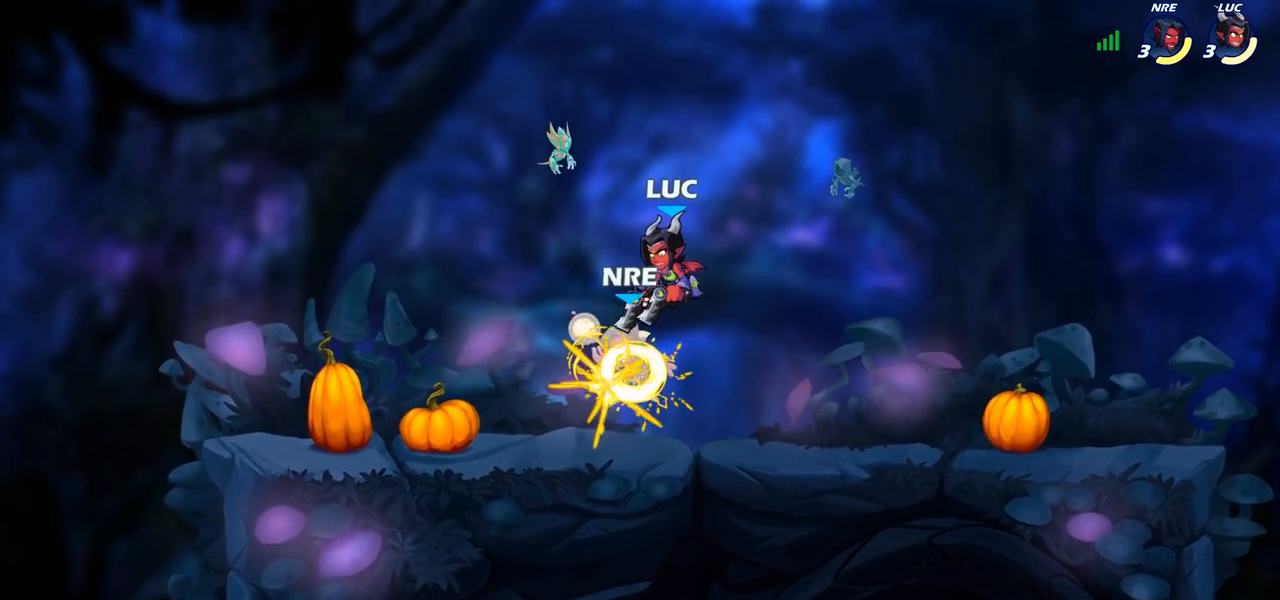
{"buttons": [], "left_stick": "center", "right_stick": "center", "events": [[133, "R2", "down"], [133, "left_stick", "down"], [150, "SQUARE", "down"], [217, "R2", "up"], [233, "SQUARE", "up"], [233, "left_stick", "center"]]}
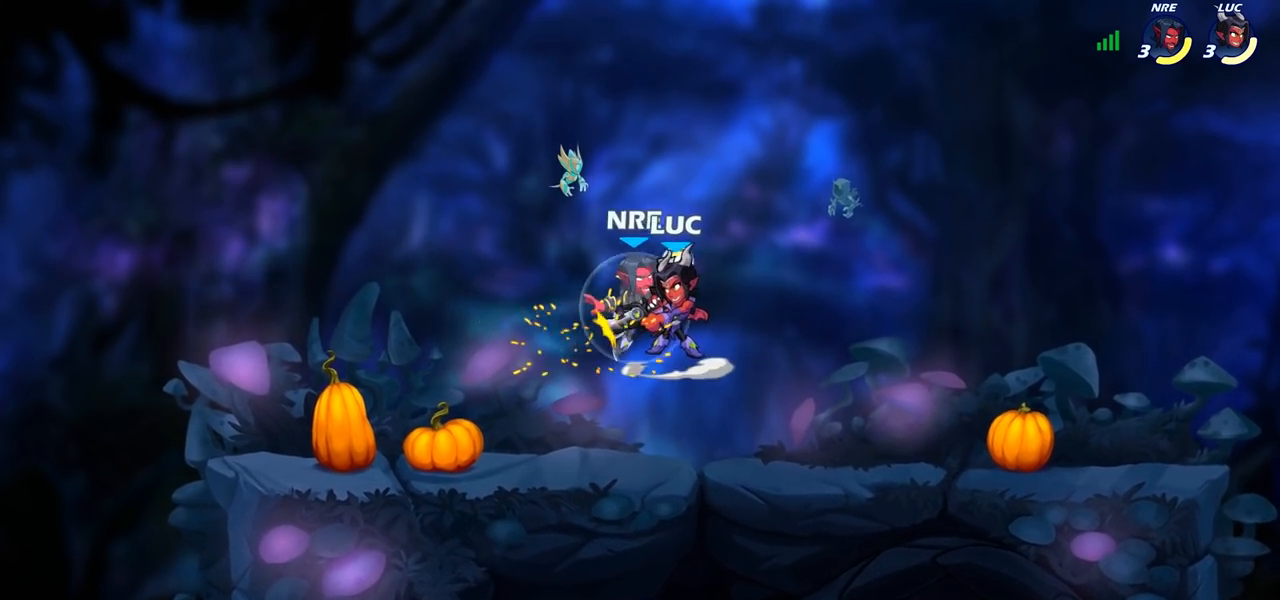
{"buttons": ["CROSS"], "left_stick": "up-left", "right_stick": "center", "events": [[267, "left_stick", "up-right"], [367, "CROSS", "down"], [467, "left_stick", "up-left"]]}
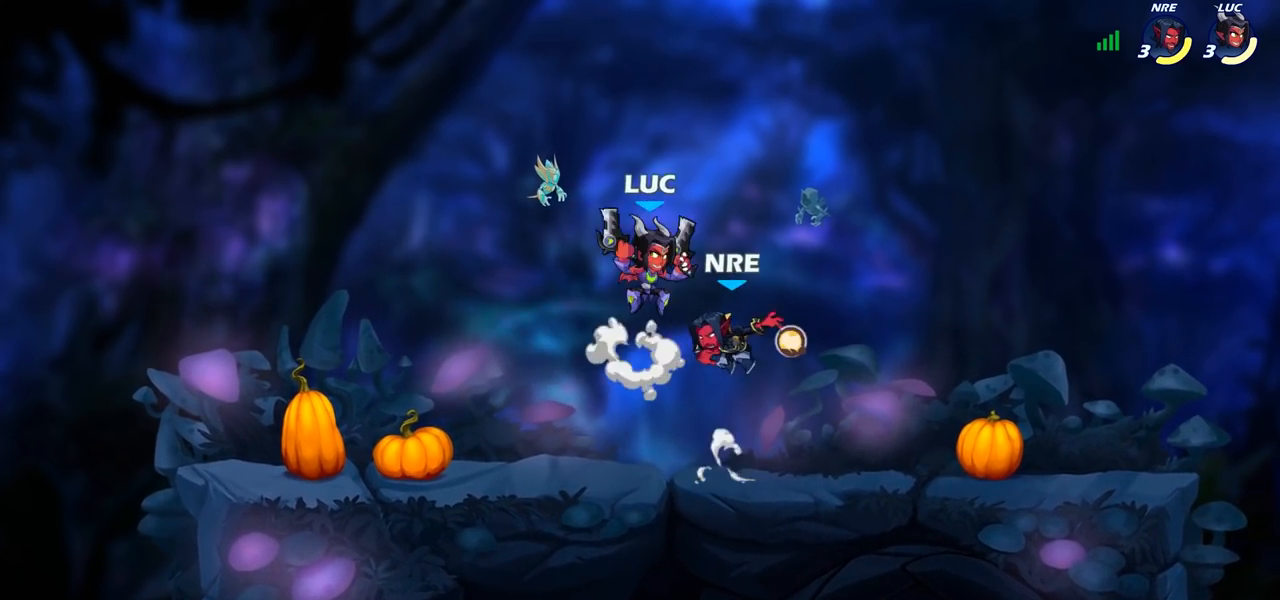
{"buttons": ["CROSS"], "left_stick": "up", "right_stick": "center", "events": [[17, "CROSS", "up"], [50, "left_stick", "left"], [250, "left_stick", "down-left"], [450, "left_stick", "up"], [483, "CROSS", "down"]]}
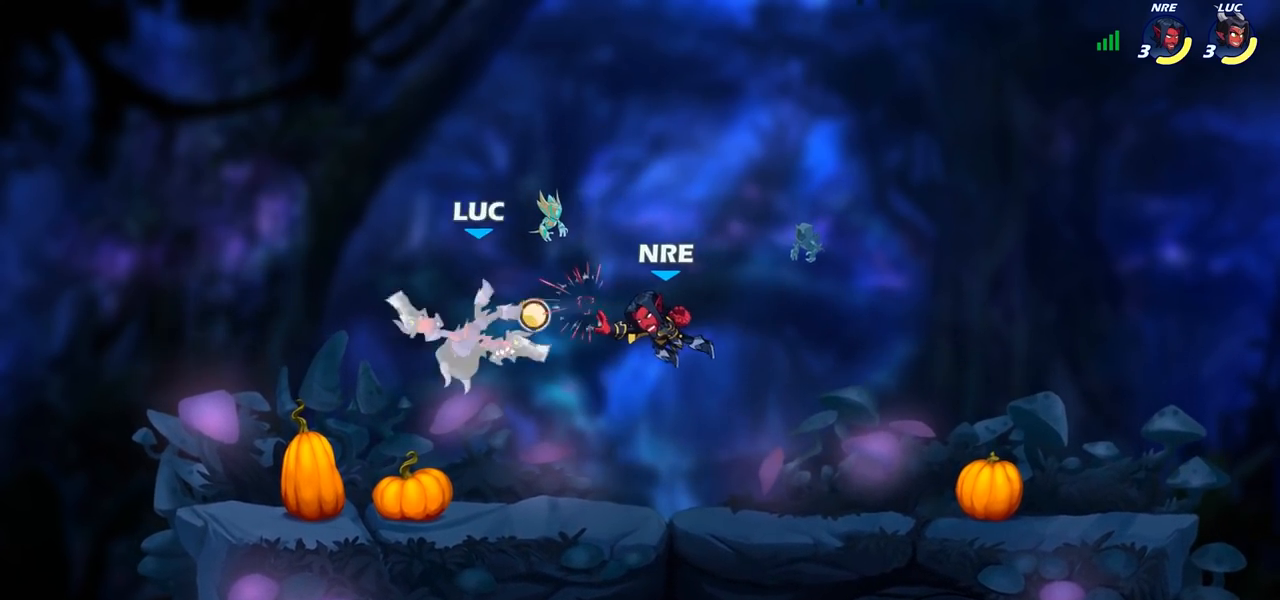
{"buttons": [], "left_stick": "up-right", "right_stick": "center", "events": [[33, "CROSS", "up"], [133, "left_stick", "left"], [233, "left_stick", "down-left"], [500, "left_stick", "up-right"]]}
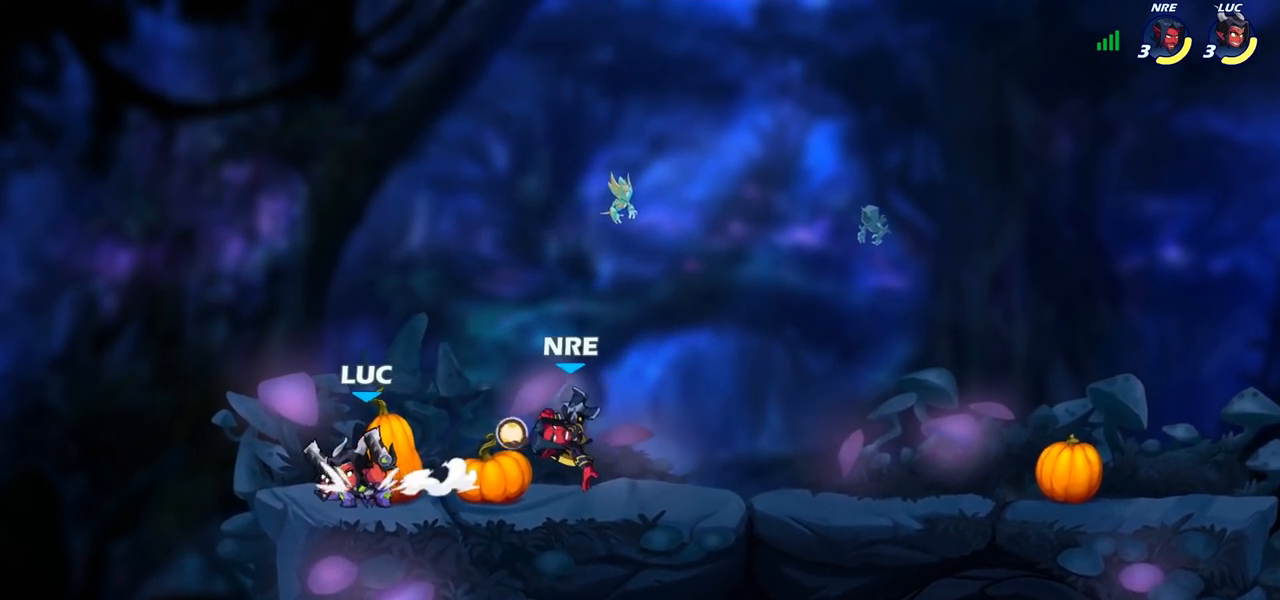
{"buttons": [], "left_stick": "center", "right_stick": "center", "events": [[83, "left_stick", "center"], [100, "SQUARE", "down"], [150, "SQUARE", "up"], [283, "SQUARE", "down"], [350, "SQUARE", "up"], [467, "SQUARE", "down"], [483, "SQUARE", "up"]]}
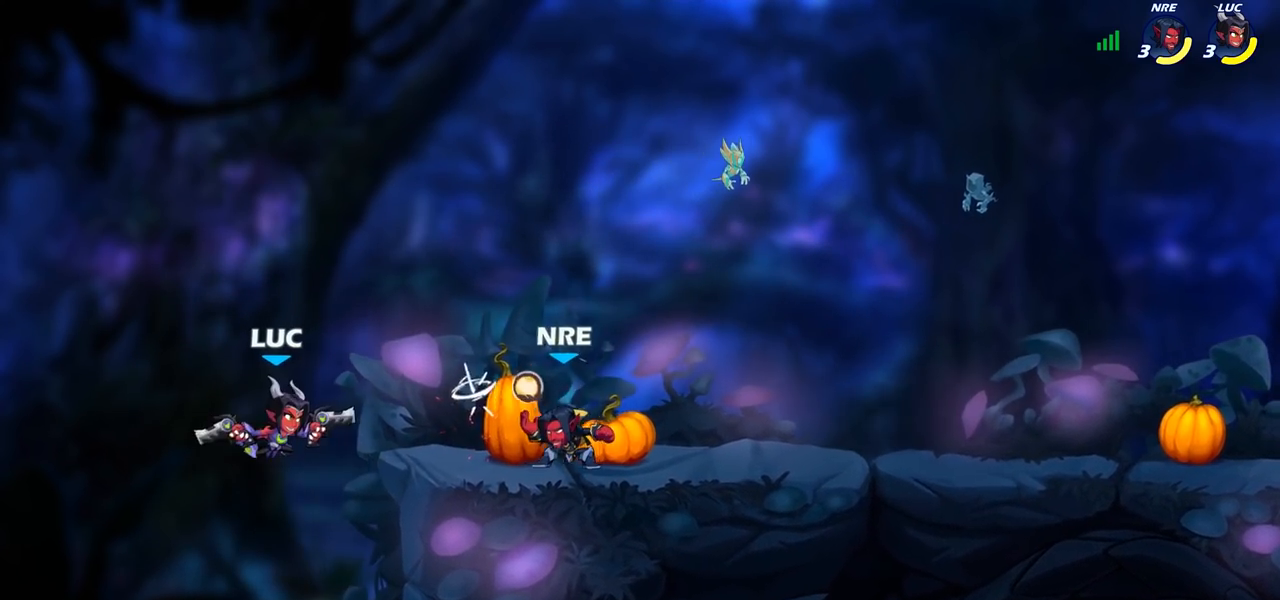
{"buttons": [], "left_stick": "left", "right_stick": "center", "events": [[83, "R2", "down"], [167, "SQUARE", "down"], [233, "R2", "up"], [300, "SQUARE", "up"], [383, "SQUARE", "down"], [483, "SQUARE", "up"], [483, "left_stick", "left"]]}
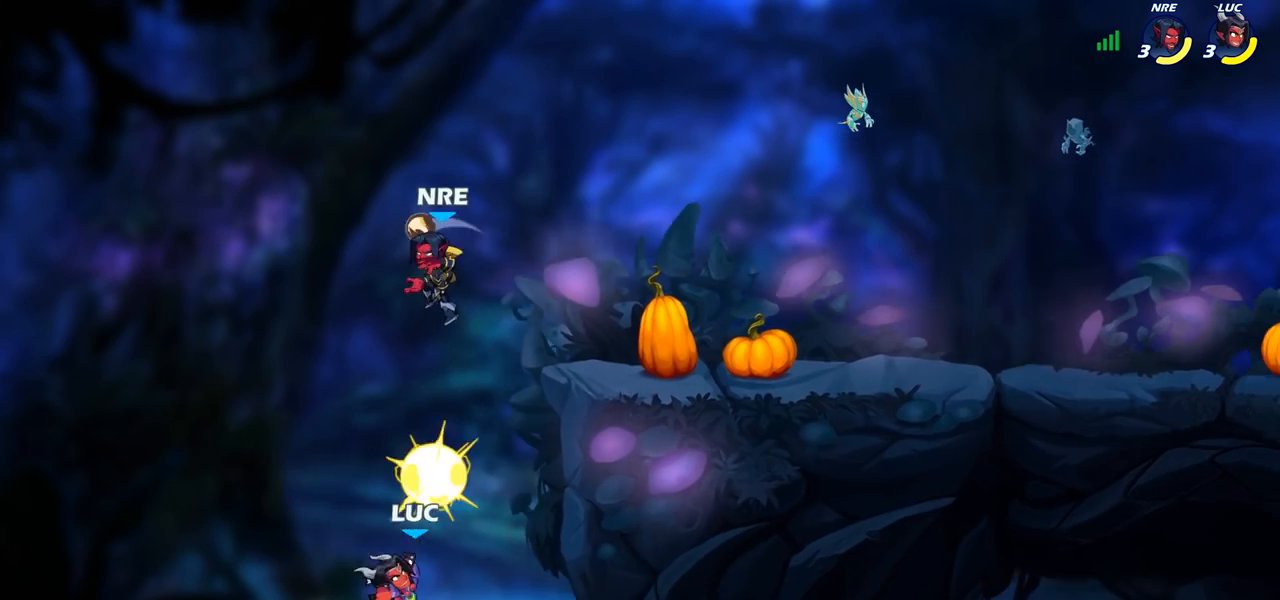
{"buttons": [], "left_stick": "up-right", "right_stick": "center", "events": [[133, "left_stick", "up-left"], [250, "CROSS", "down"], [383, "CROSS", "up"], [483, "left_stick", "up-right"]]}
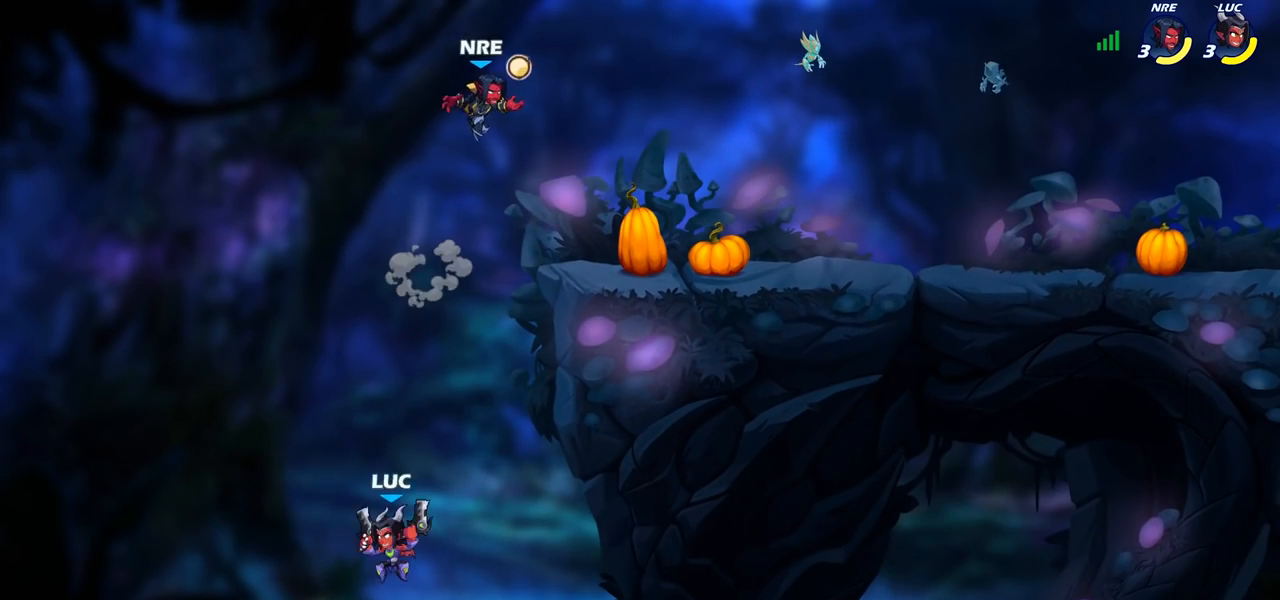
{"buttons": [], "left_stick": "up-right", "right_stick": "center", "events": [[33, "CROSS", "down"], [283, "CROSS", "up"]]}